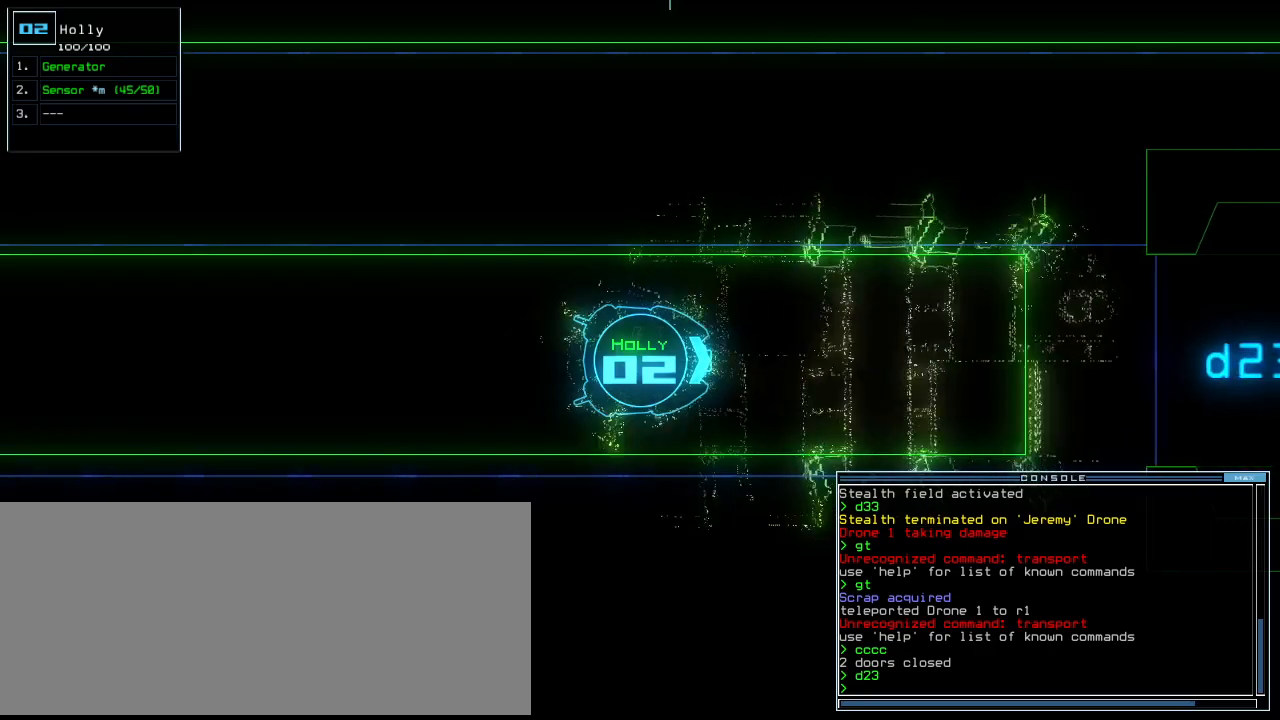
Gameplay with keyboard; each line is a JSON object with the keys held at the frame after it. "events" lists presses ("down") and releases ("up") of ".", "0", "1", "2", "3", "4", "5", "6", "7", "8", "9", "a", "b", "backspace", "c", "caps_lock", "comma", "ctrl_l", "ctrl_r", "d", "down", "e", "equals", "escape", "f", "f8", "g", "h", "i", "j", "k", "l", "left", "m", "minus", "n", "o", "p", "q", "quote", "r", "return", "right", "s", "semicolon", "shift_l", "shift_r", "space", "t", "tab", "tilde", "u", "up", "v", "w", "x", "y" and "z" between this image and that frame as [ms after this image, input, new state], when the widget could be followed in between. No other keys are recorded. Mouse input is not recorded.
{"keys": ["up"], "events": []}
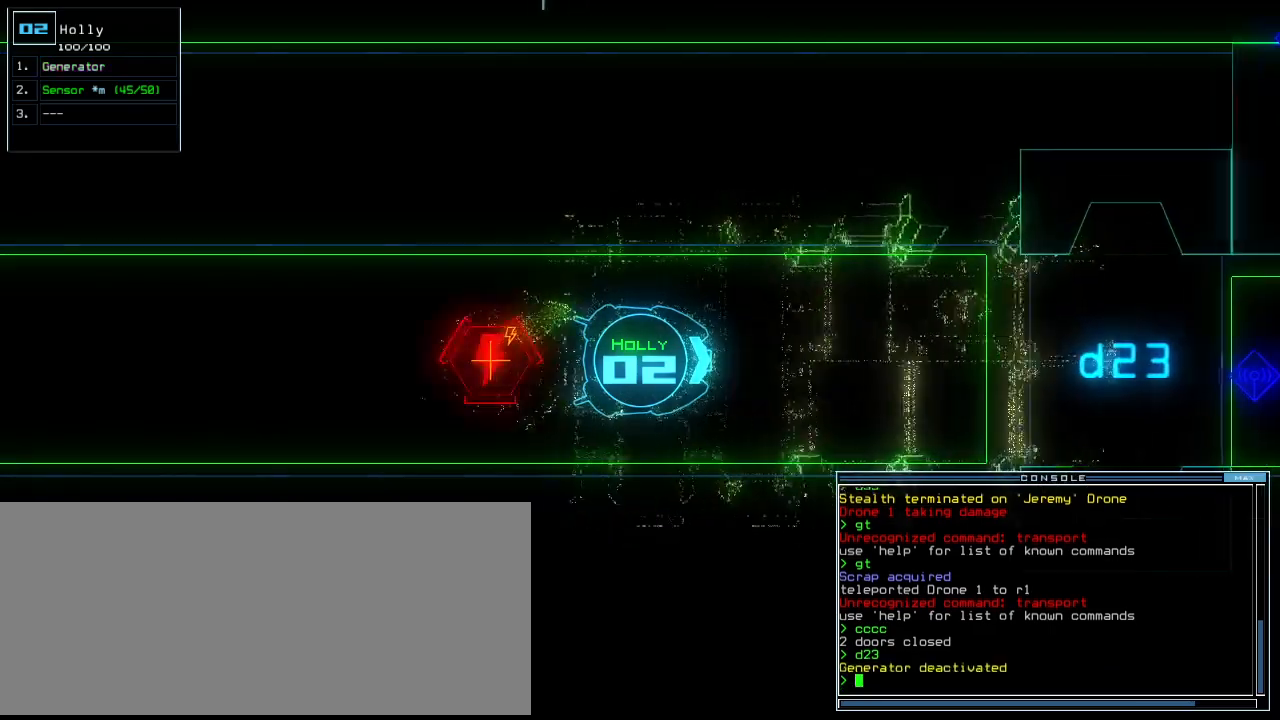
{"keys": ["up"], "events": []}
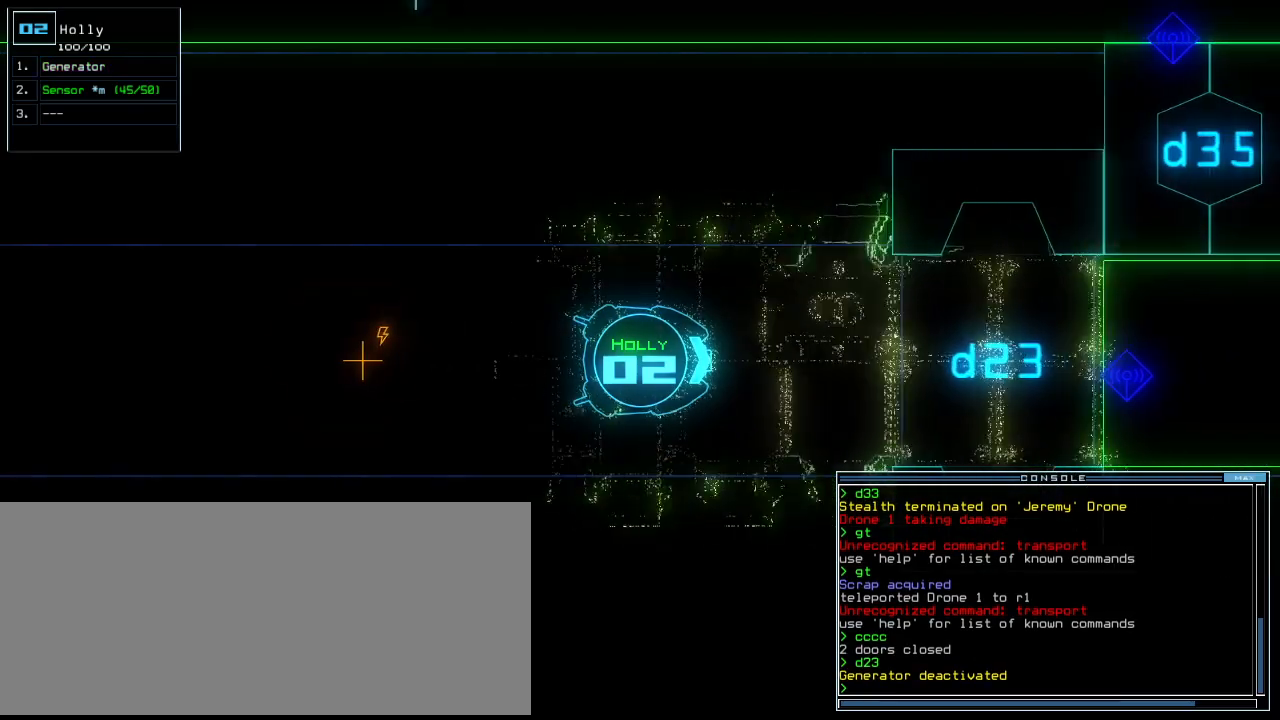
{"keys": ["up"], "events": []}
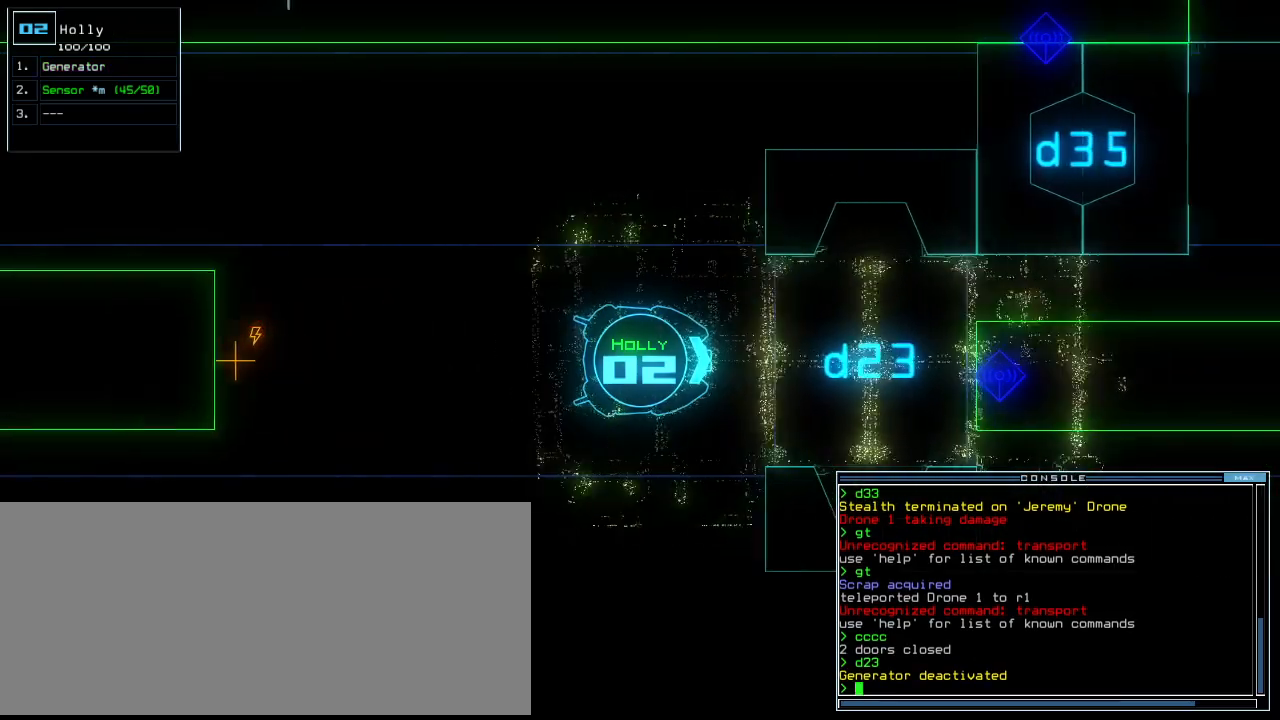
{"keys": ["up"], "events": []}
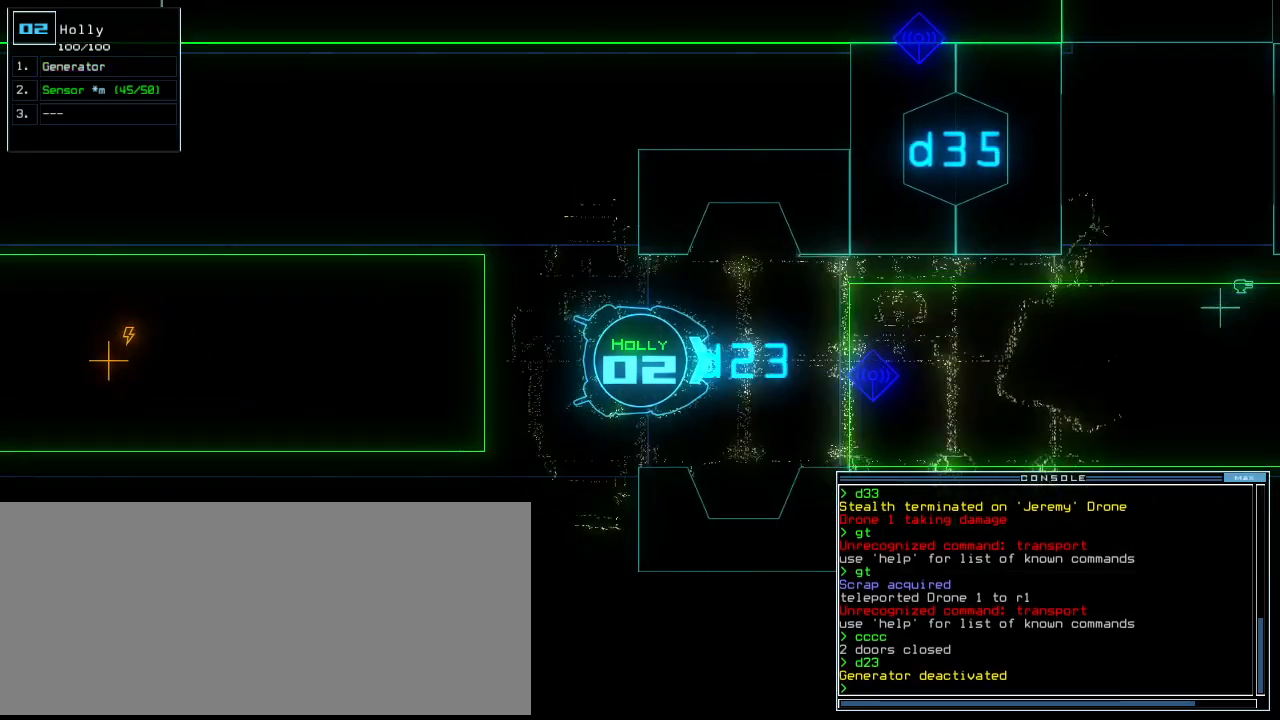
{"keys": [], "events": [[260, "up", "up"], [340, "space", "down"], [420, "space", "up"]]}
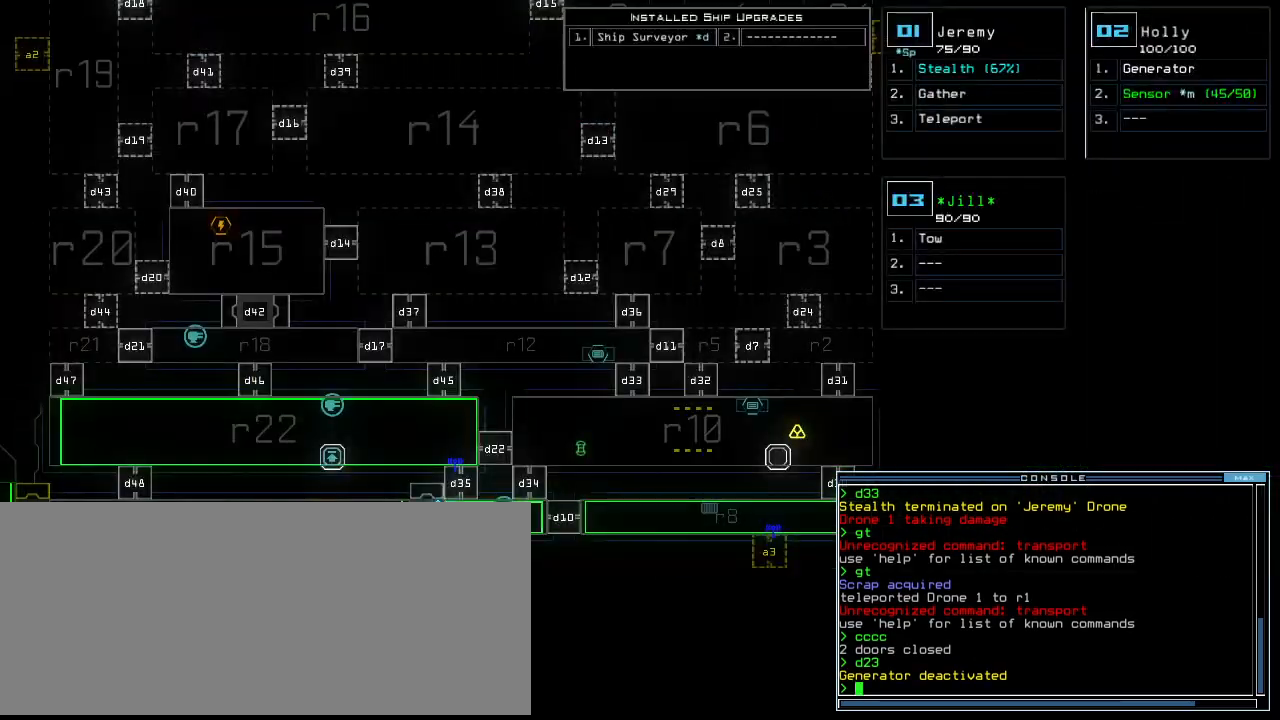
{"keys": [], "events": [[140, "right", "down"], [260, "right", "up"]]}
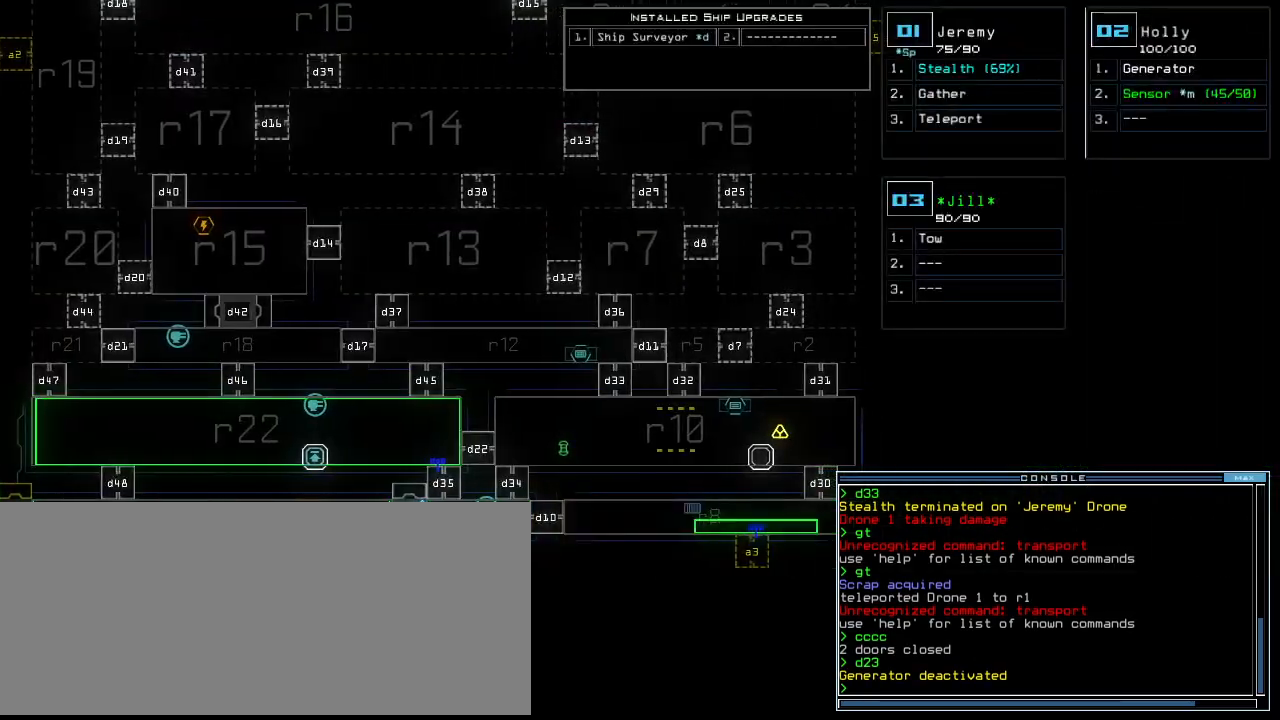
{"keys": [], "events": []}
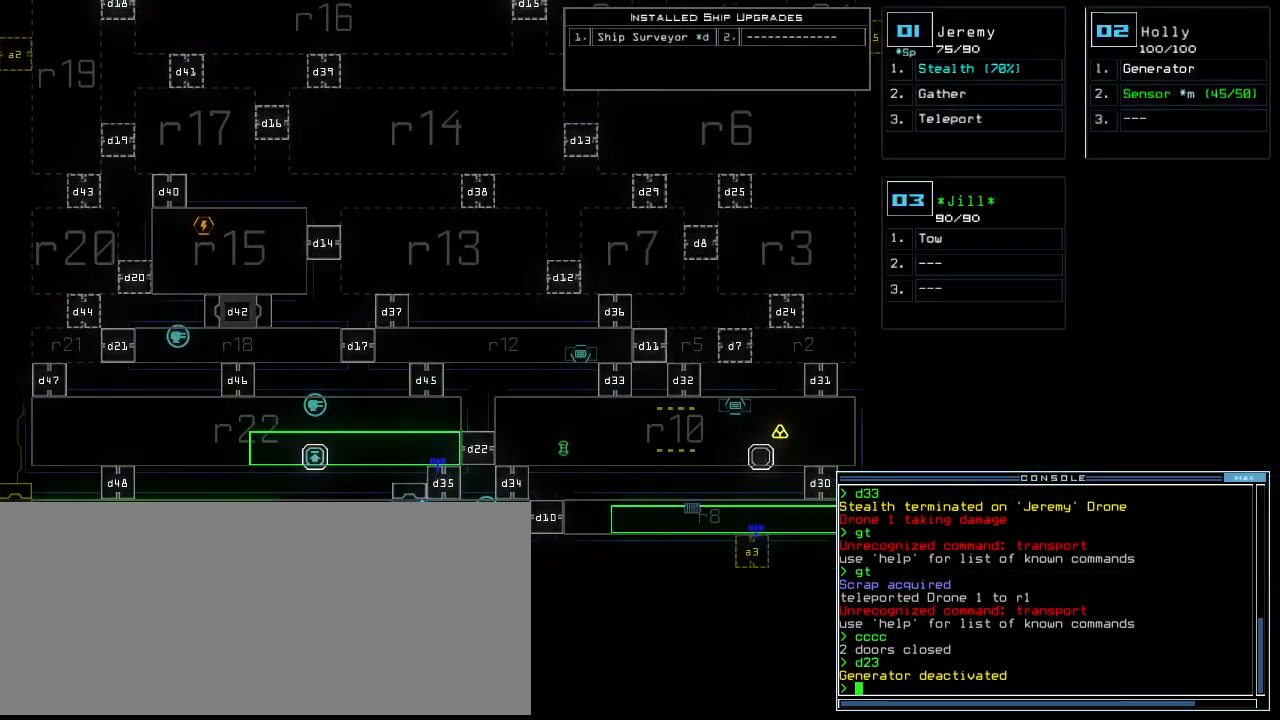
{"keys": [], "events": []}
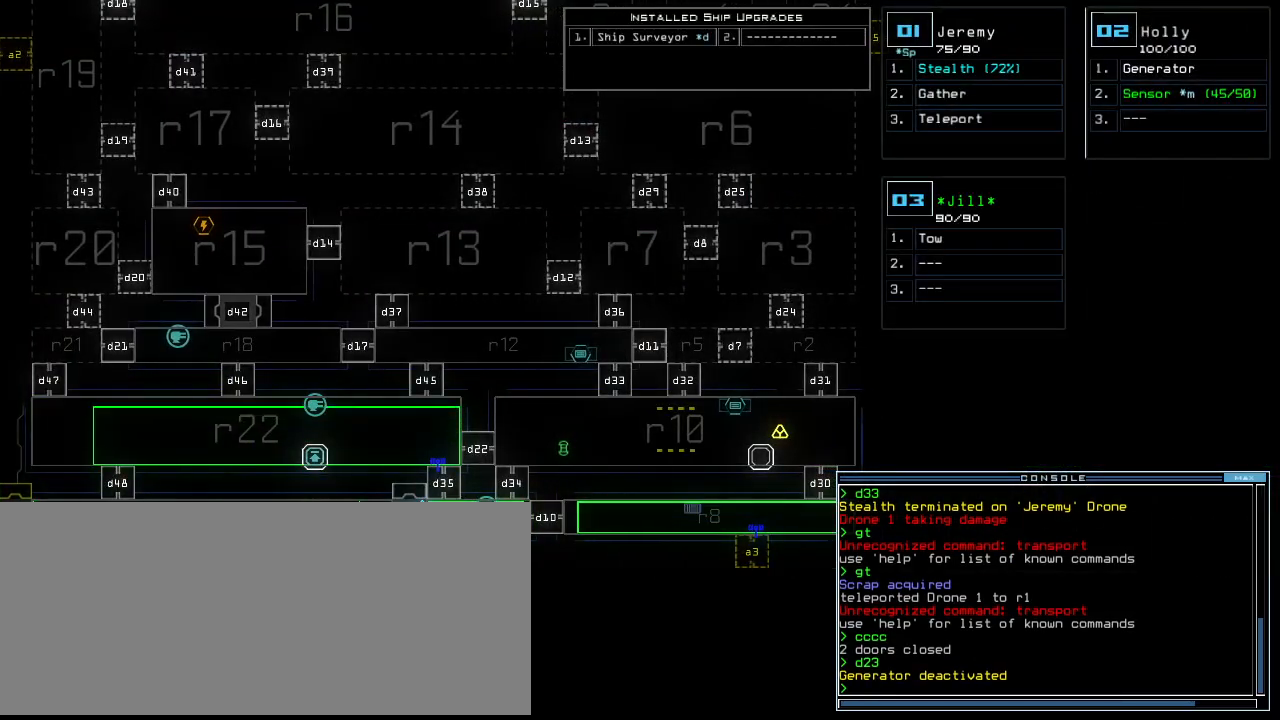
{"keys": [], "events": []}
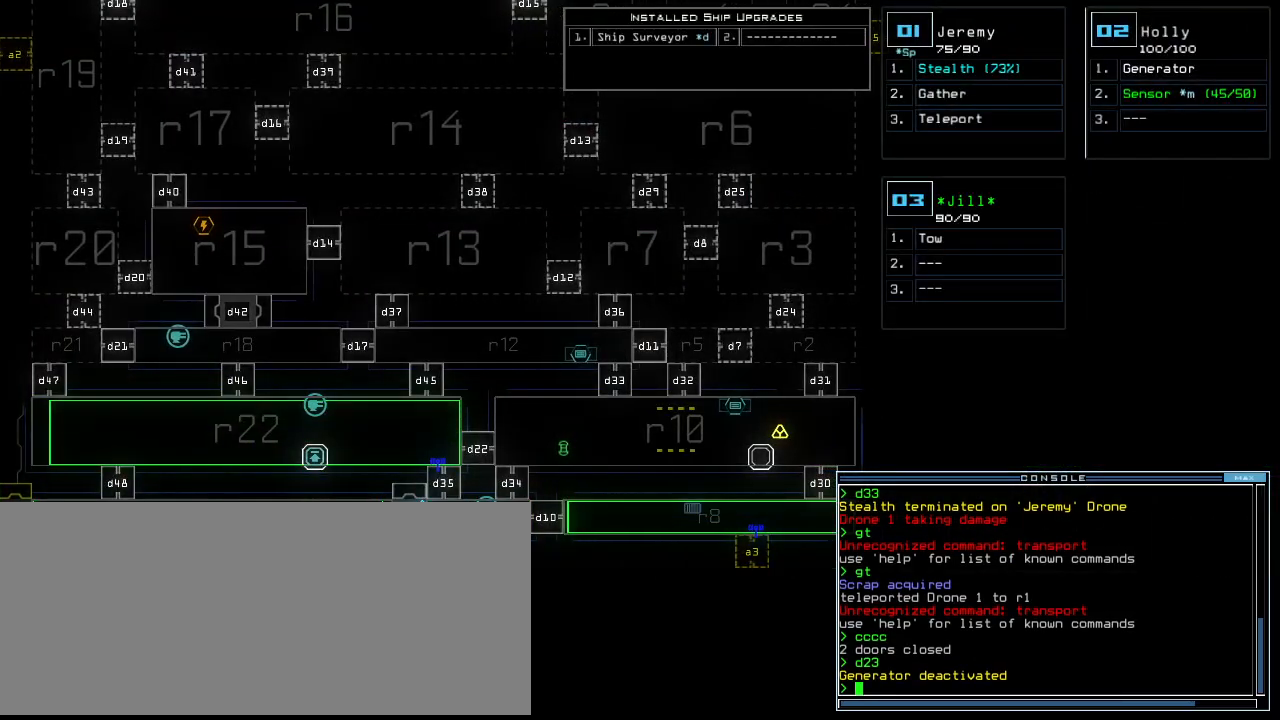
{"keys": [], "events": []}
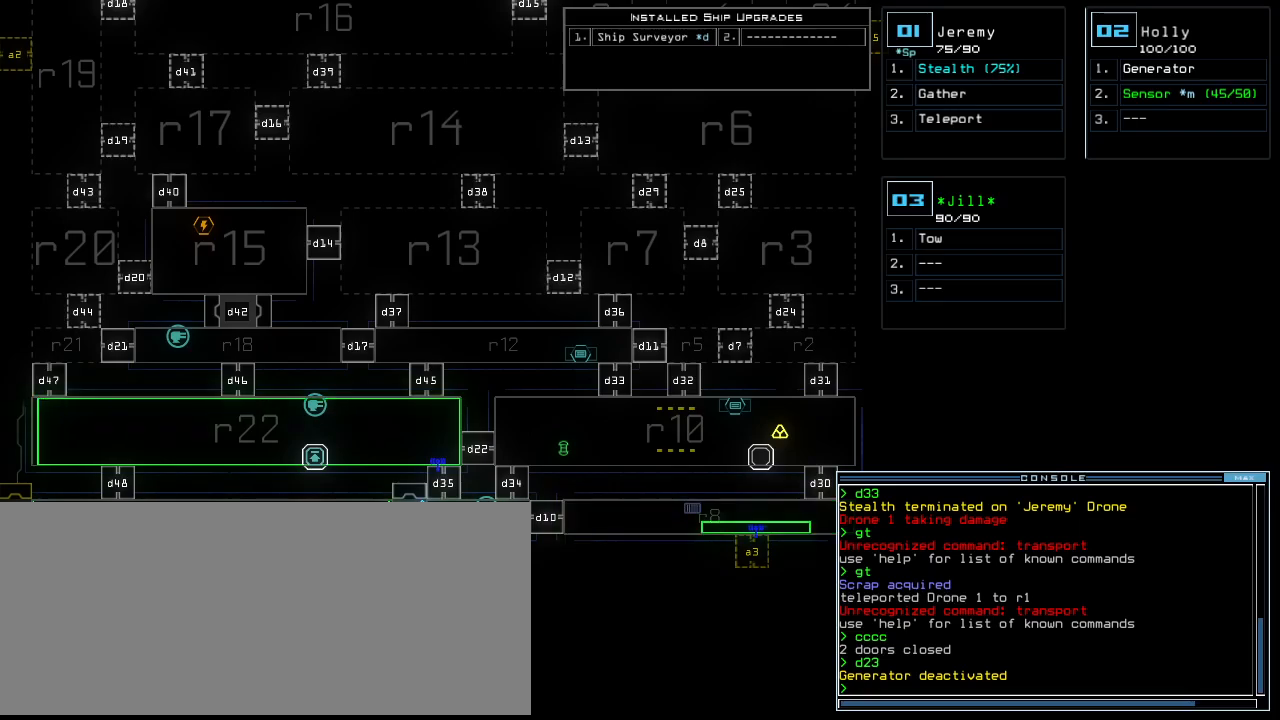
{"keys": [], "events": []}
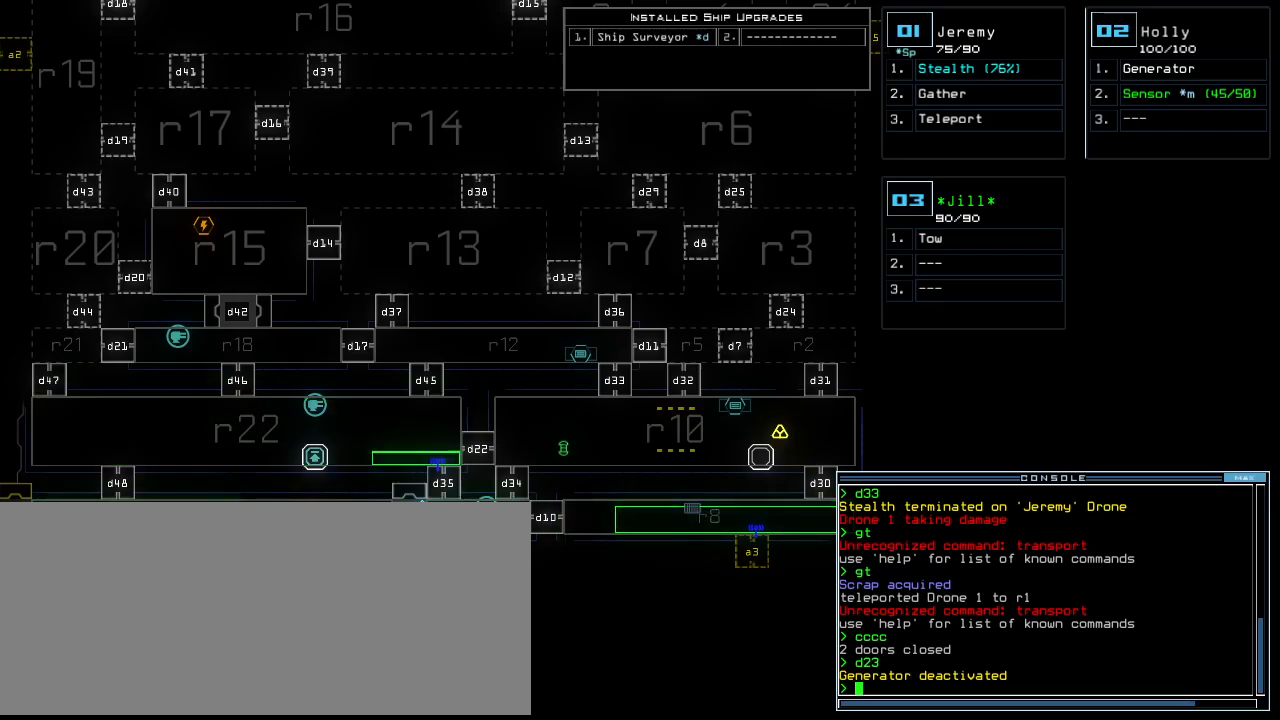
{"keys": [], "events": []}
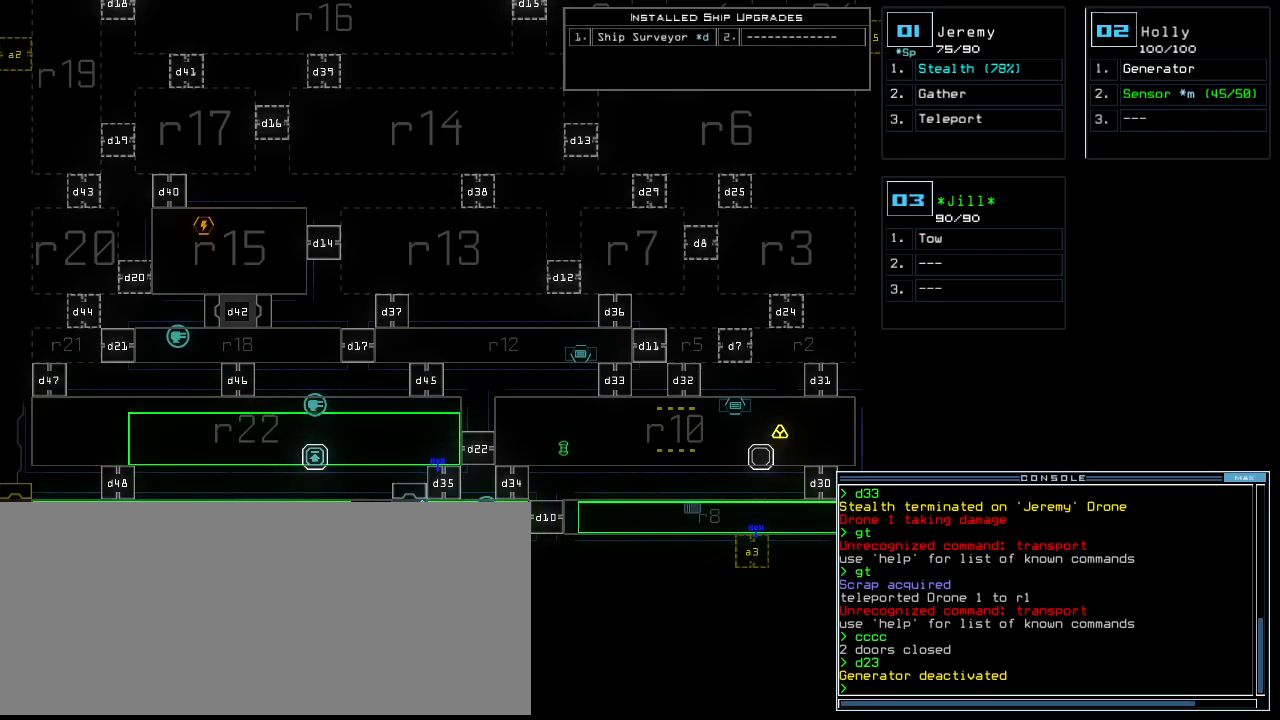
{"keys": ["down"], "events": [[360, "down", "down"], [380, "2", "down"], [440, "2", "up"]]}
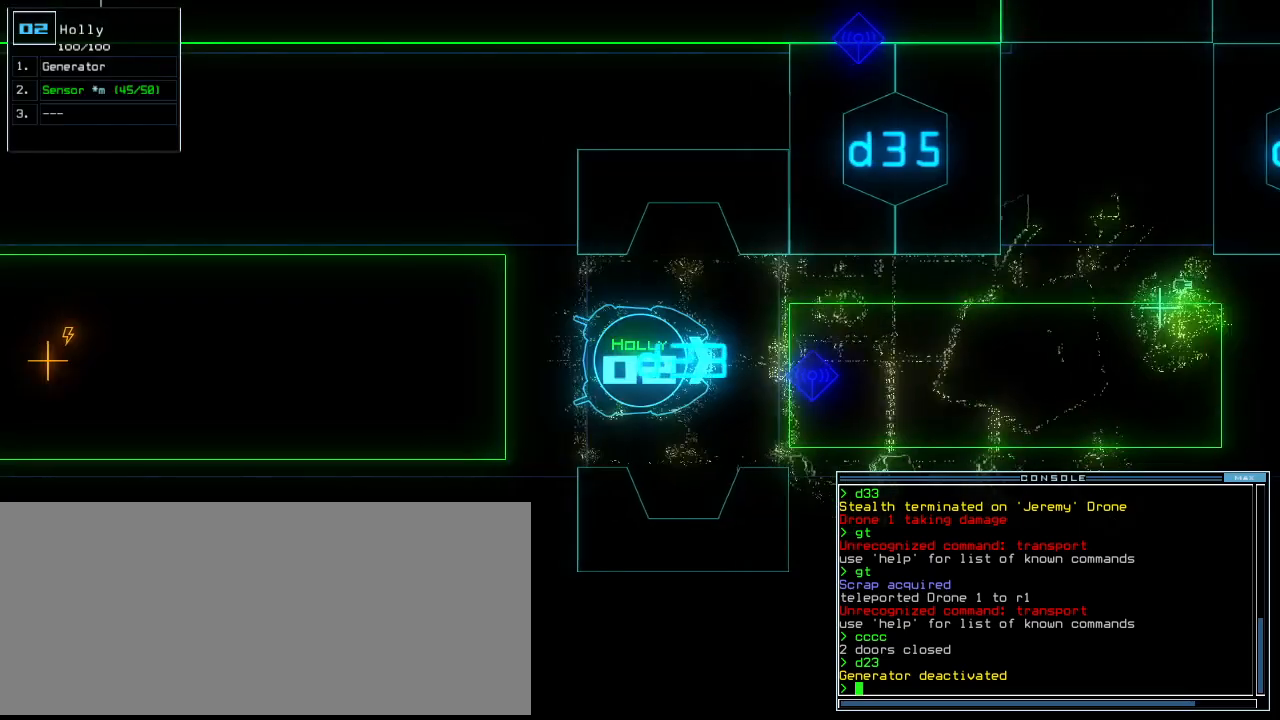
{"keys": ["down"], "events": []}
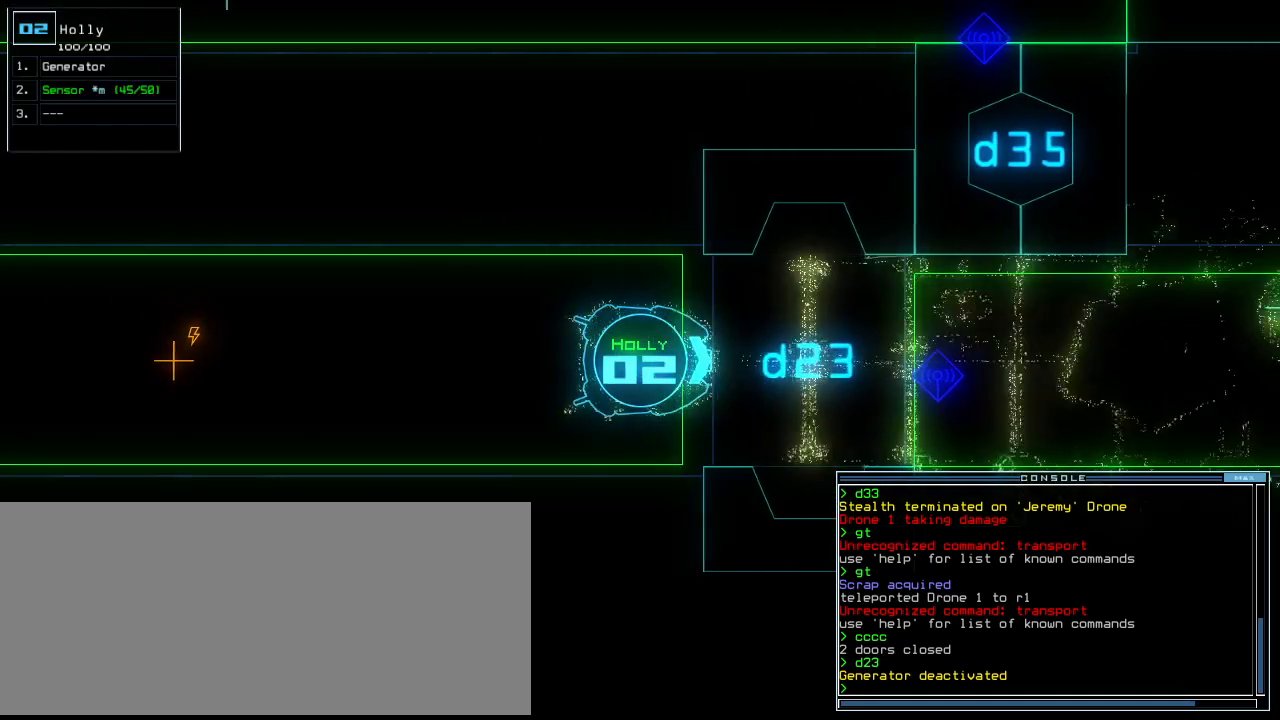
{"keys": ["down"], "events": []}
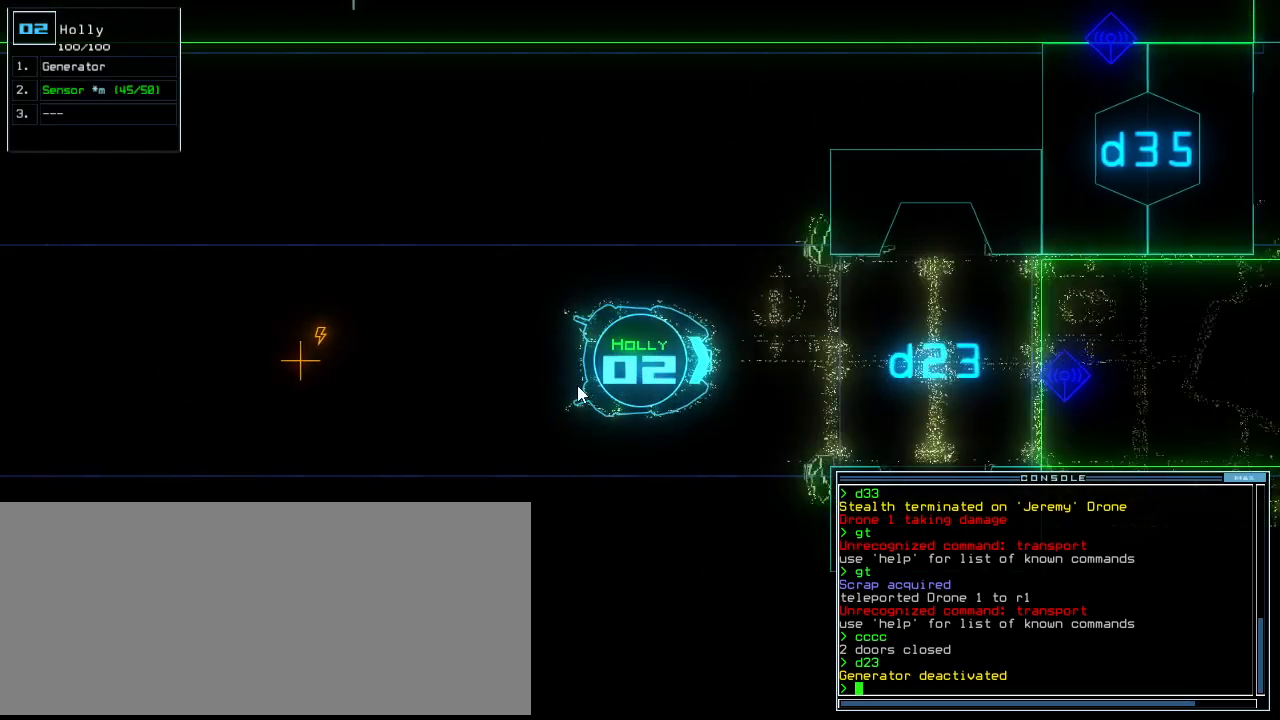
{"keys": ["down"], "events": [[300, "g", "down"], [380, "e", "down"], [400, "g", "up"], [480, "e", "up"]]}
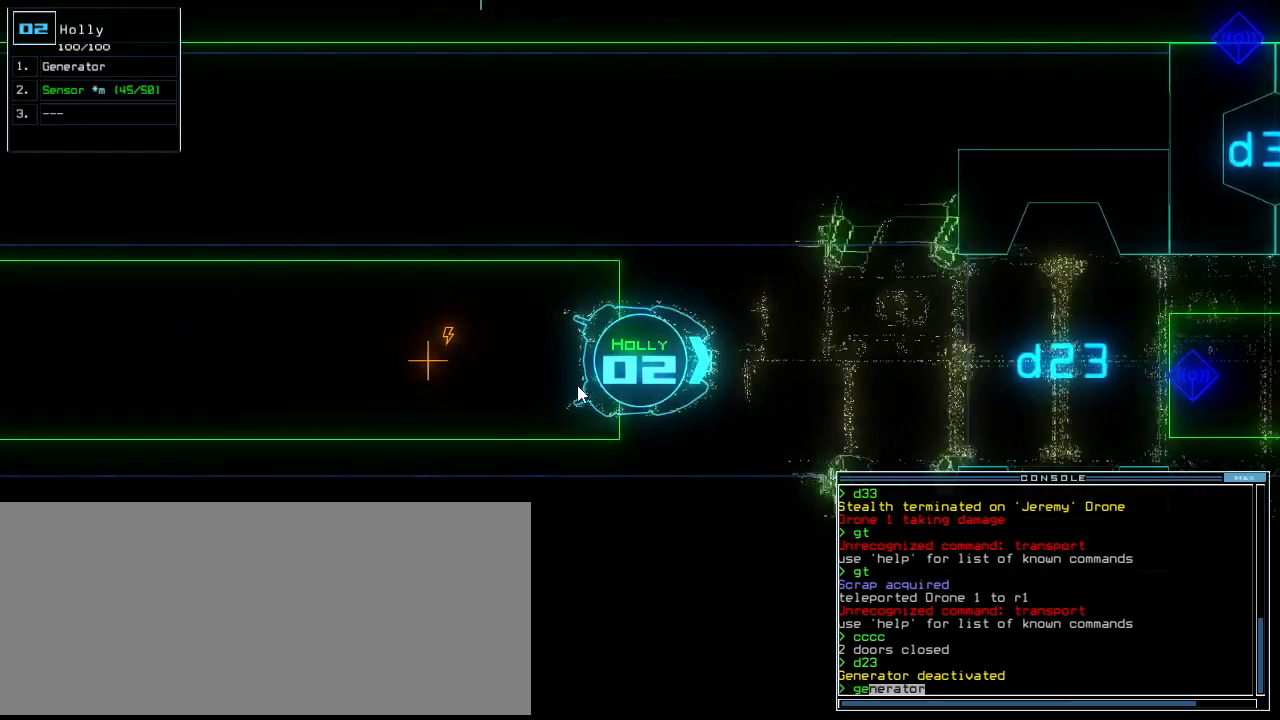
{"keys": ["return"], "events": [[480, "down", "up"], [500, "return", "down"]]}
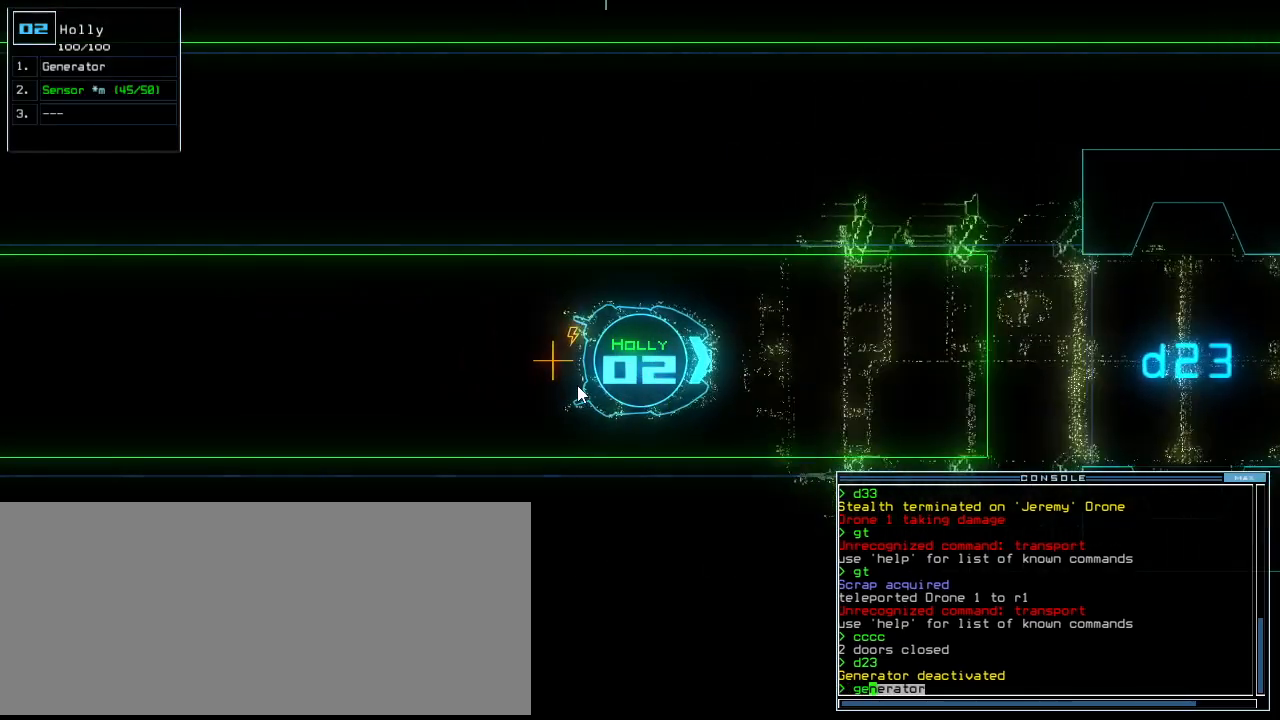
{"keys": [], "events": [[80, "return", "up"], [80, "space", "down"], [180, "space", "up"]]}
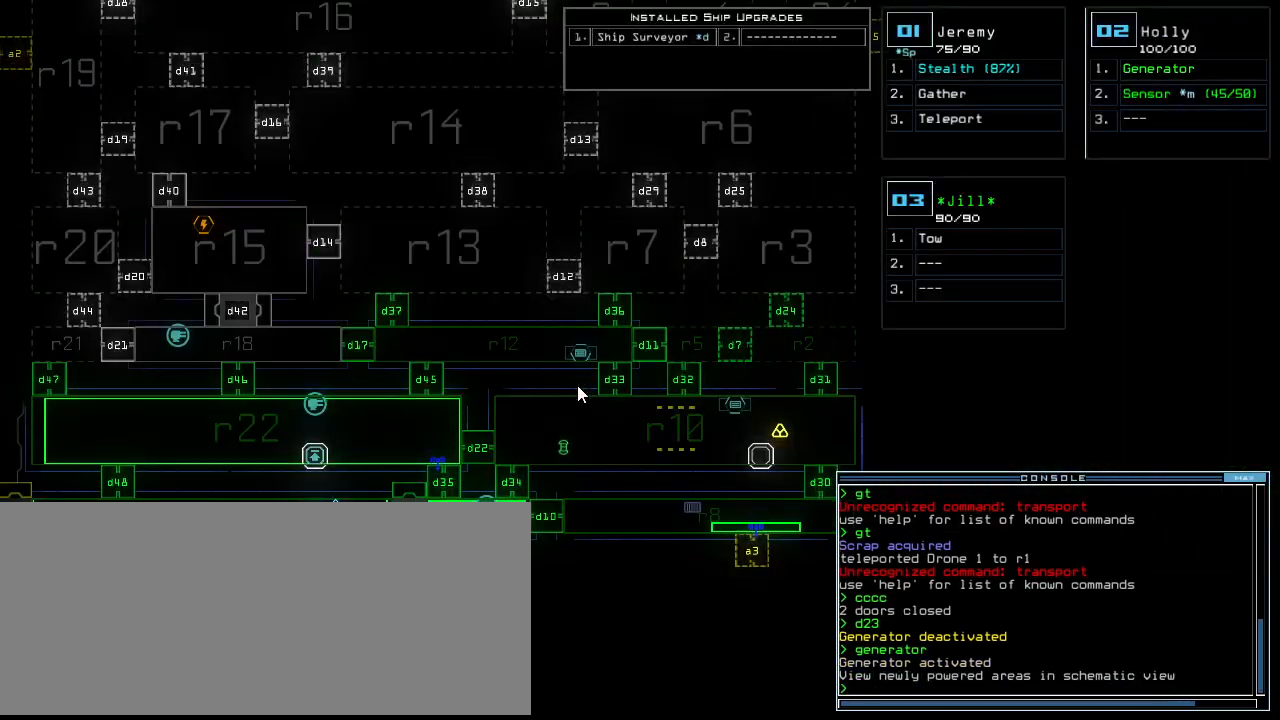
{"keys": [], "events": []}
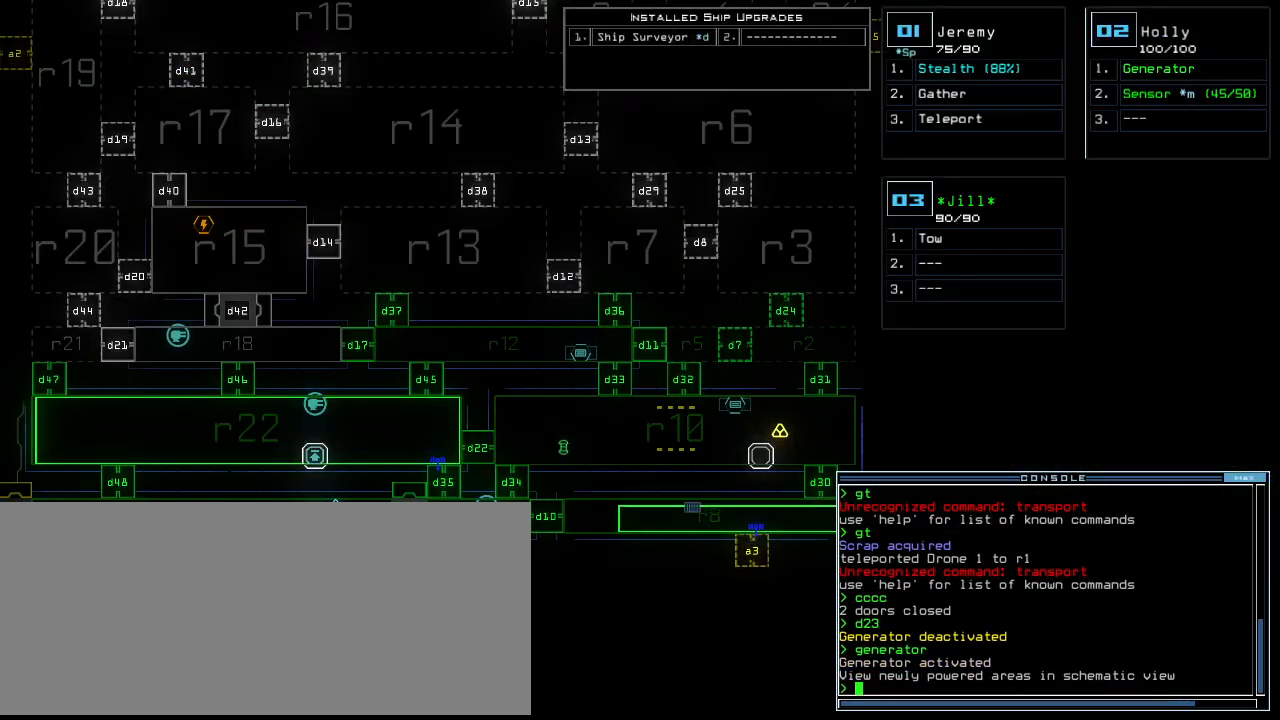
{"keys": ["2"], "events": [[140, "d", "down"], [220, "d", "up"], [360, "2", "down"], [400, "2", "up"], [460, "2", "down"]]}
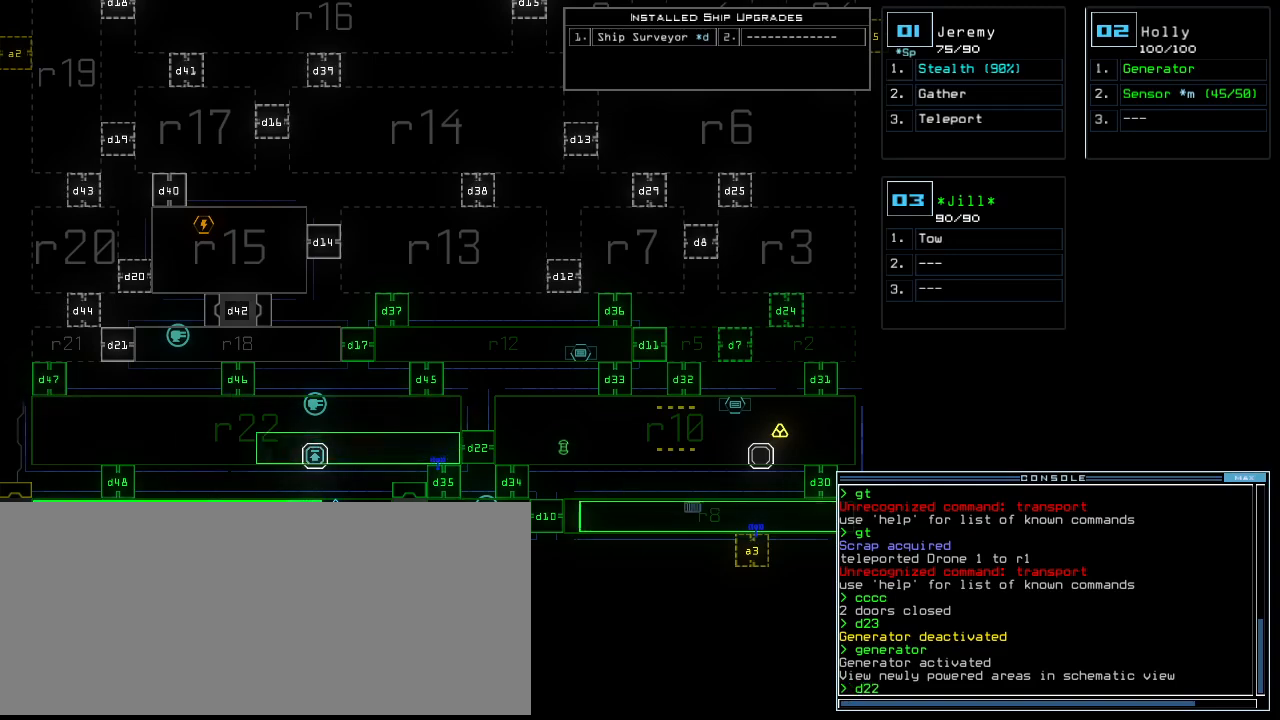
{"keys": [], "events": [[40, "2", "up"]]}
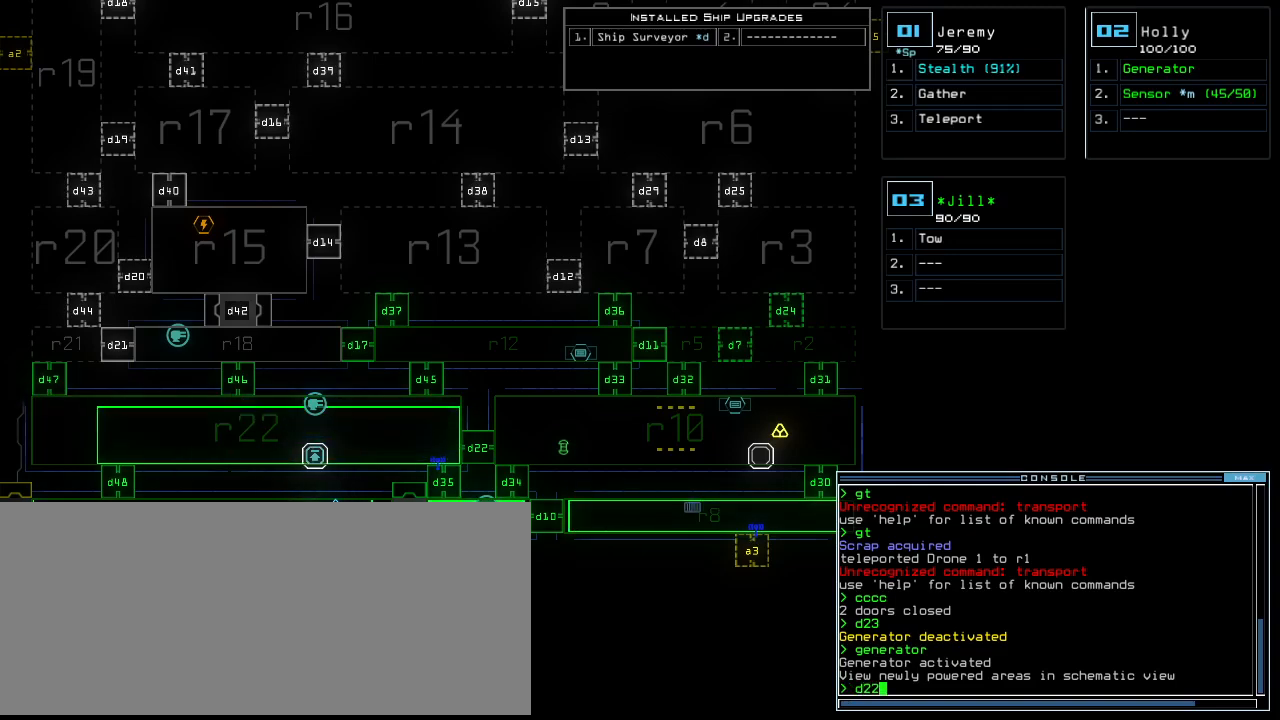
{"keys": []}
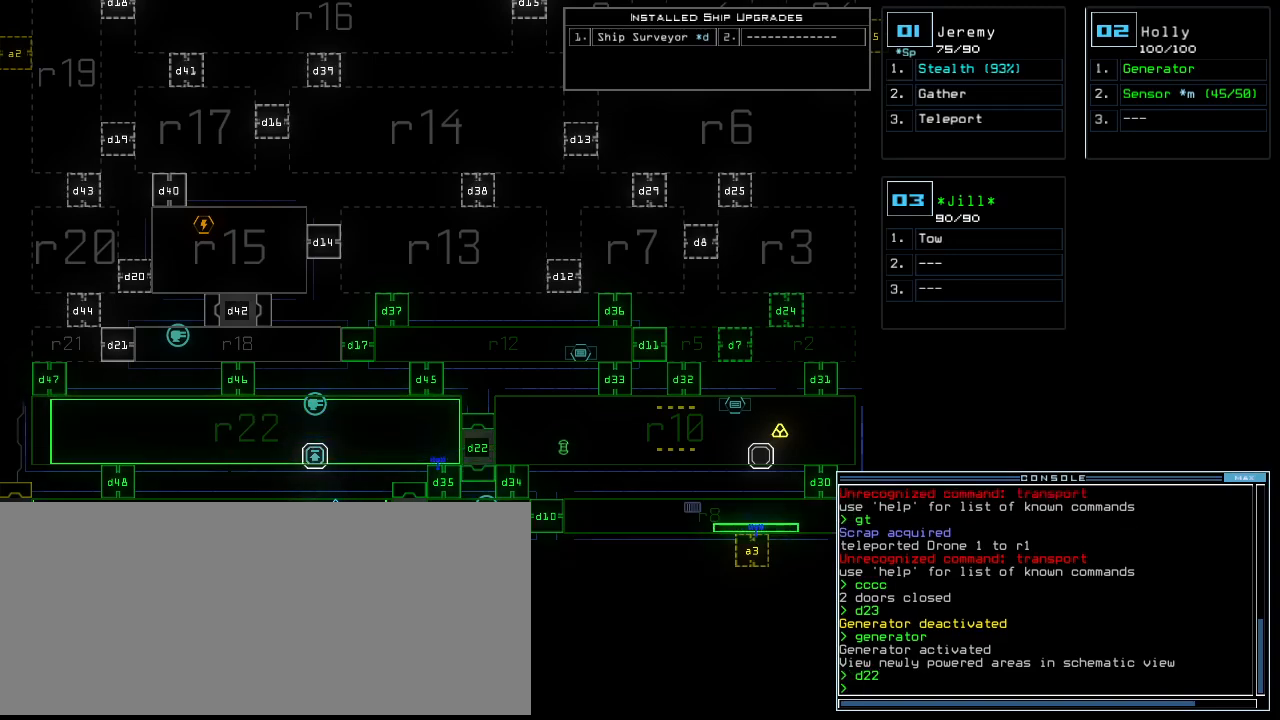
{"keys": [], "events": []}
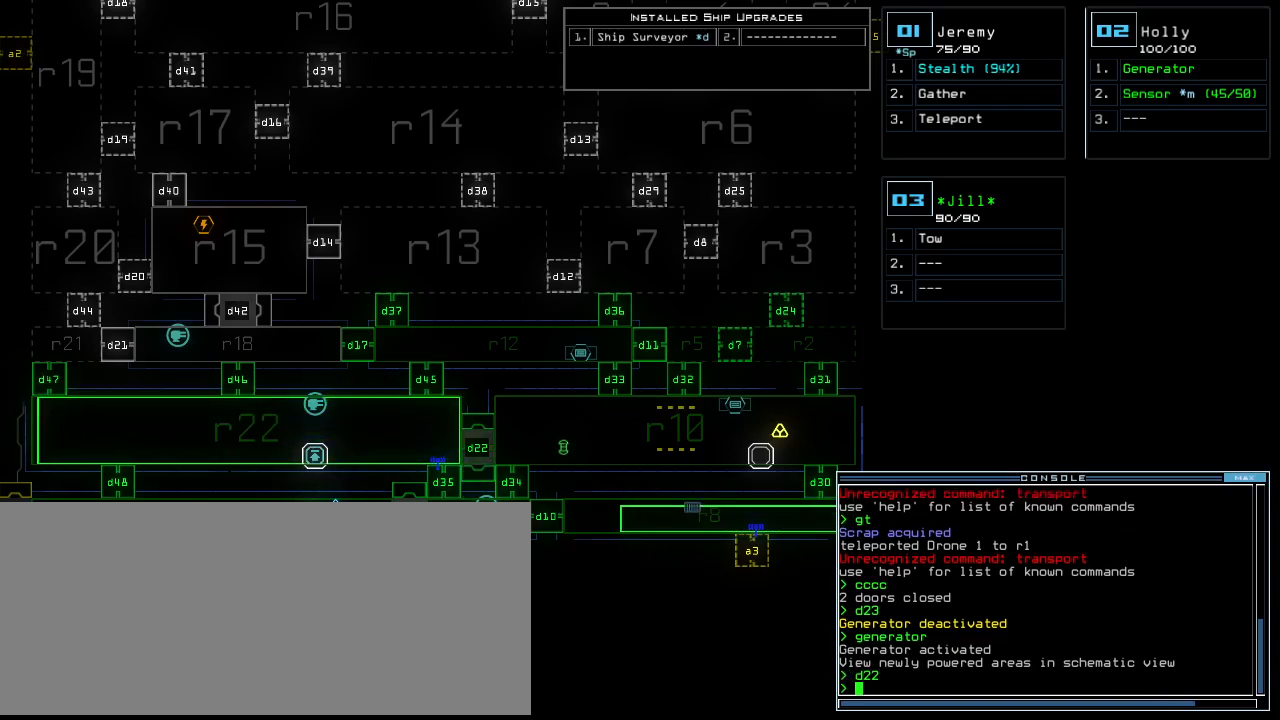
{"keys": ["t"], "events": [[500, "t", "down"]]}
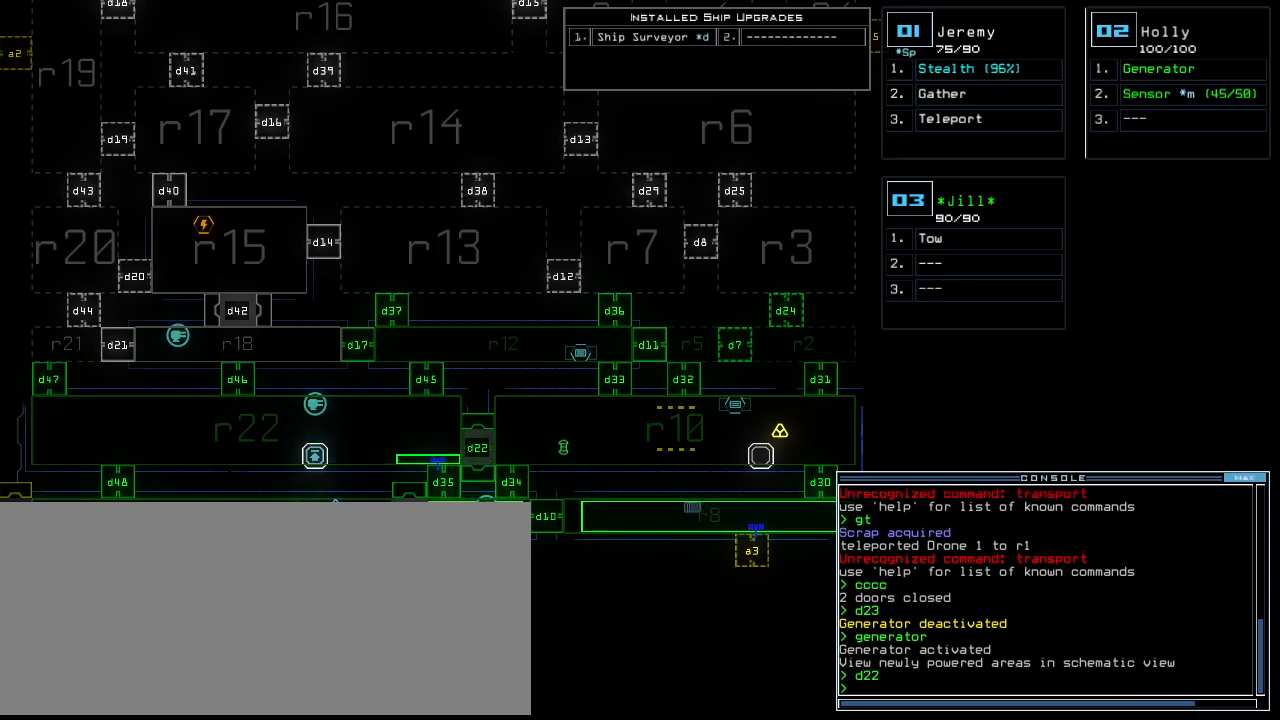
{"keys": ["2"], "events": [[40, "e", "down"], [80, "t", "up"], [120, "l", "down"], [160, "e", "up"], [220, "space", "down"], [240, "l", "up"], [280, "r", "down"], [300, "space", "up"], [360, "r", "up"], [480, "2", "down"]]}